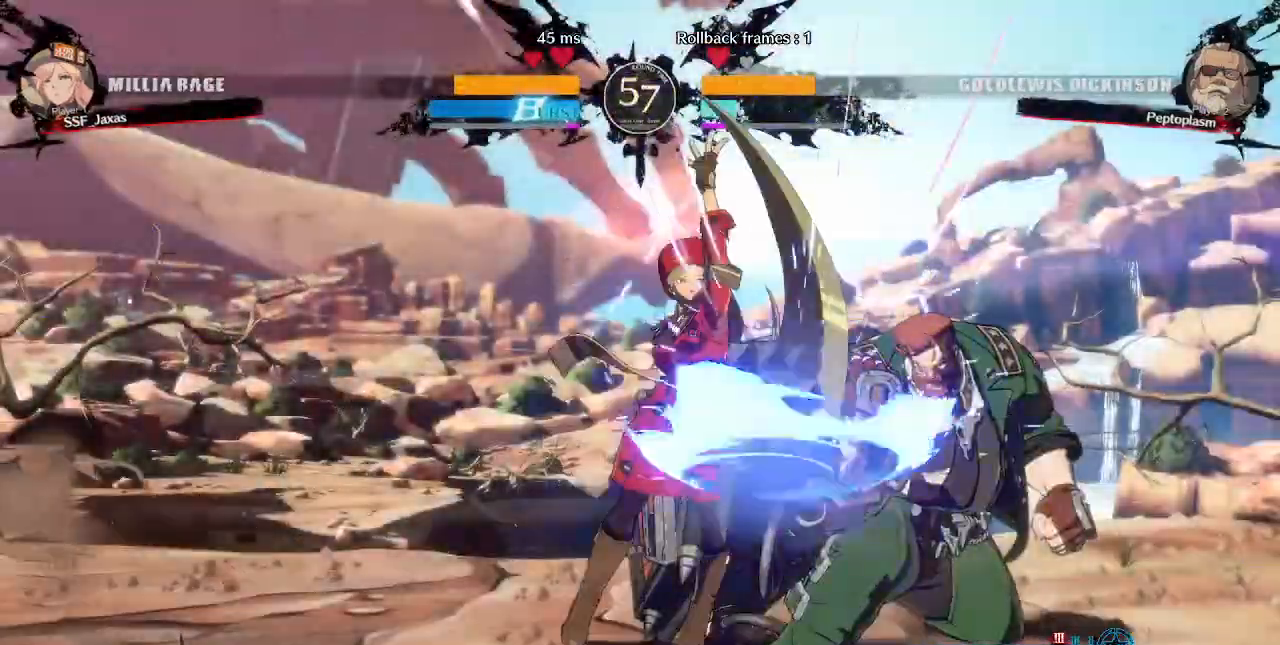
Gameplay with a controller (arcade stick); each line is a JSON object with the inputs held at the frame after it (dt_ms = milliseconds from this image to that frame). "events" lists button and stick changes between this image and that frame as [ms after this image, input, new state], when the widget could be followed in between. Not read: L3 R3 SELECT START.
{"dt_ms": 480, "buttons": ["DPAD_RIGHT"], "events": [[320, "DPAD_RIGHT", "down"]]}
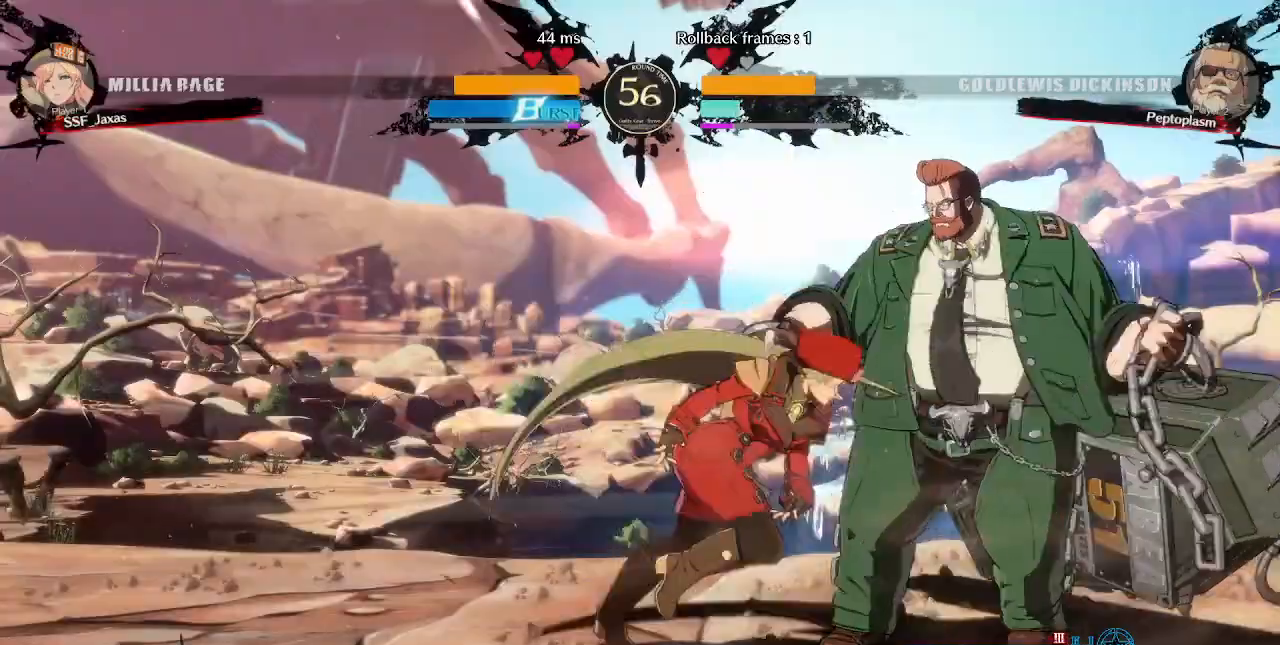
{"dt_ms": 520, "buttons": [], "events": [[40, "R2", "down"], [120, "R2", "up"], [160, "DPAD_RIGHT", "up"]]}
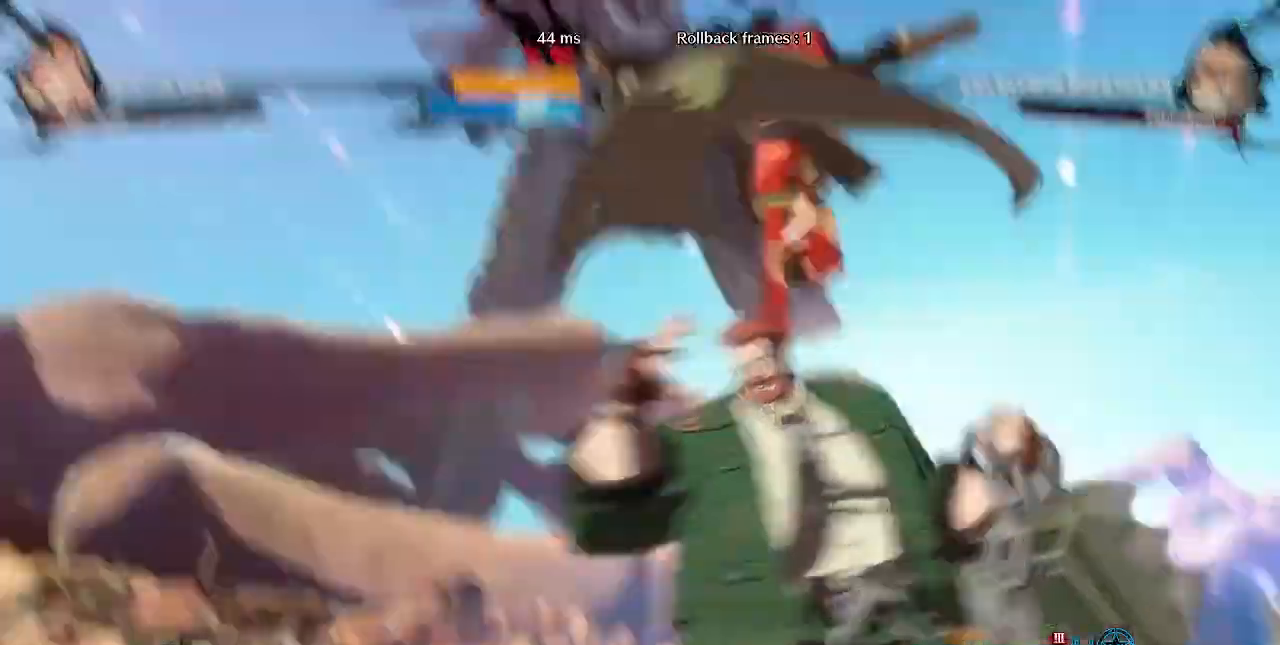
{"dt_ms": 480, "buttons": []}
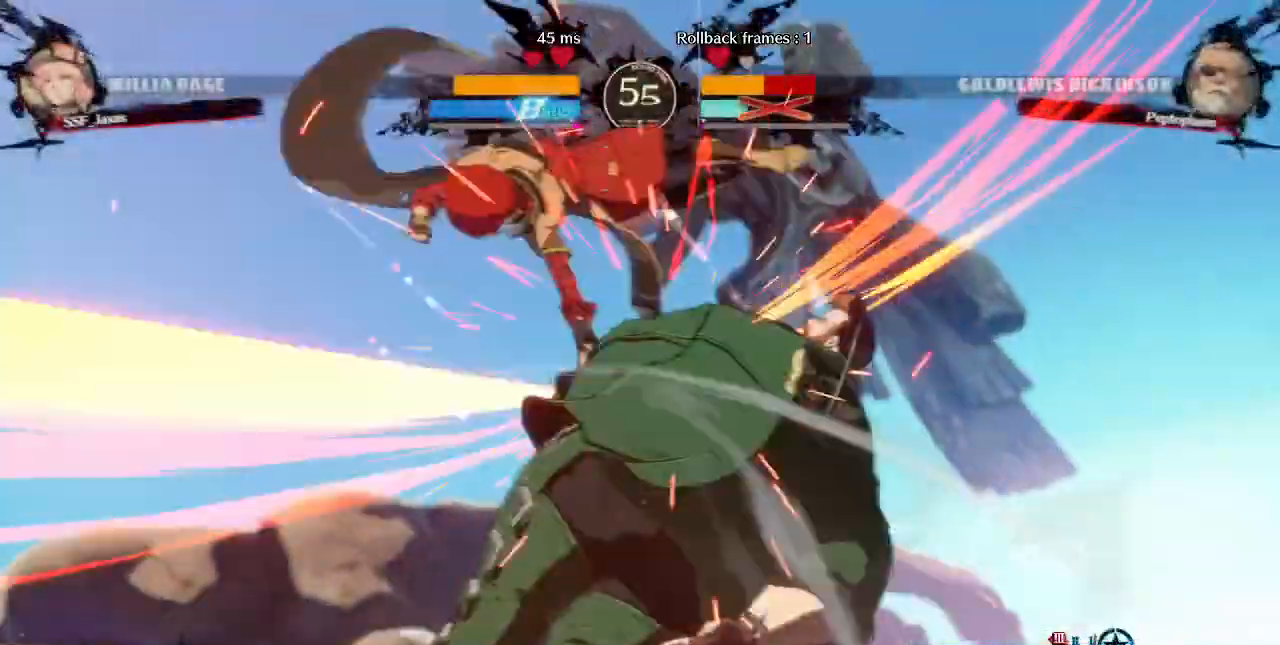
{"dt_ms": 520, "buttons": ["DPAD_DOWN", "DPAD_RIGHT"], "events": [[440, "DPAD_DOWN", "down"], [520, "DPAD_RIGHT", "down"]]}
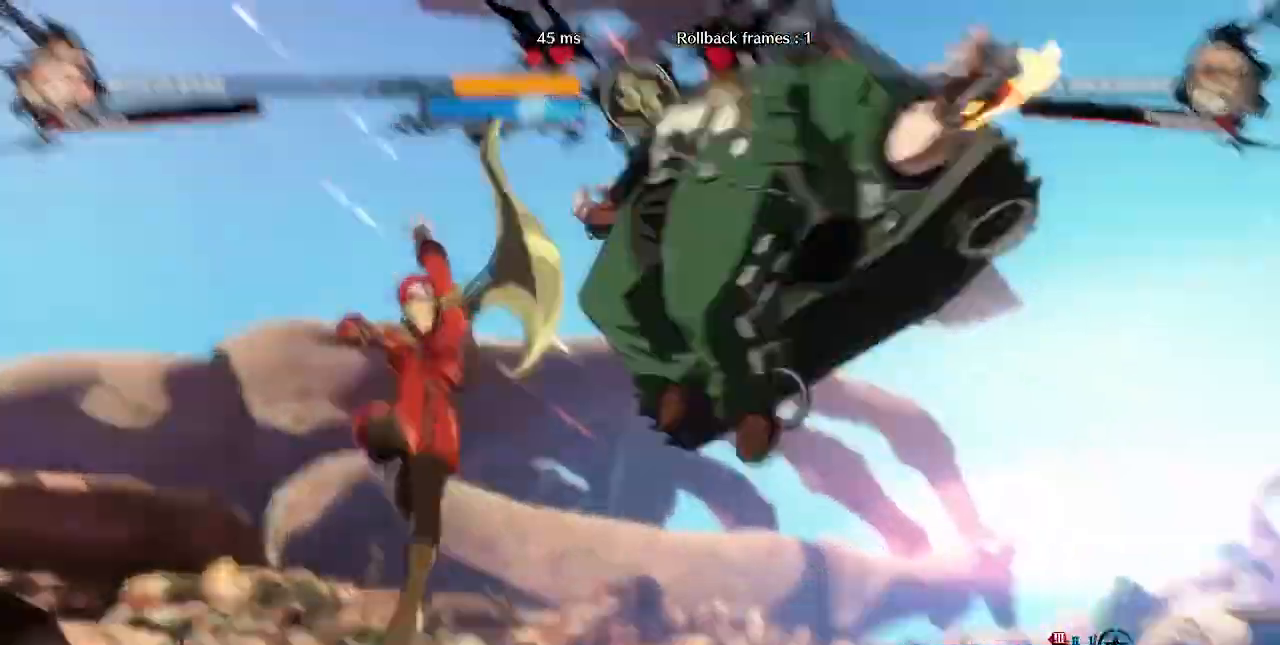
{"dt_ms": 1000, "buttons": ["L1"]}
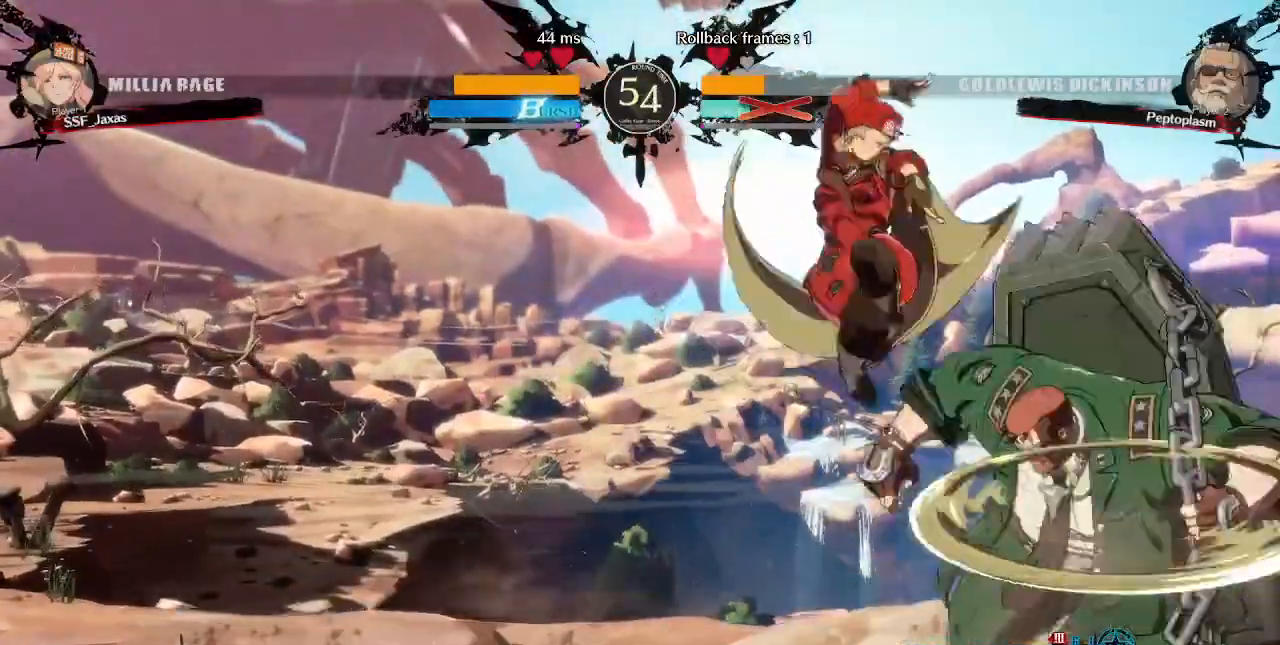
{"dt_ms": 480, "buttons": ["DPAD_RIGHT"], "events": [[40, "DPAD_RIGHT", "down"], [80, "L1", "up"]]}
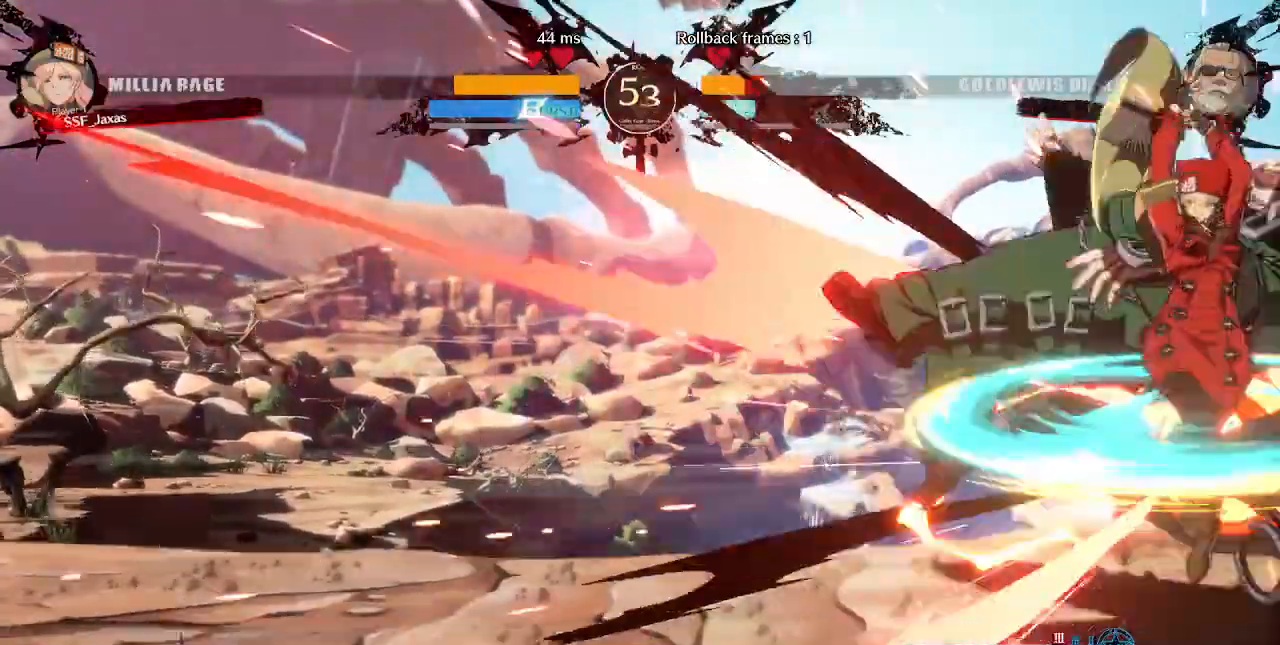
{"dt_ms": 520, "buttons": ["TRIANGLE"], "events": [[80, "DPAD_RIGHT", "up"], [120, "DPAD_LEFT", "down"], [440, "DPAD_LEFT", "up"], [480, "TRIANGLE", "down"]]}
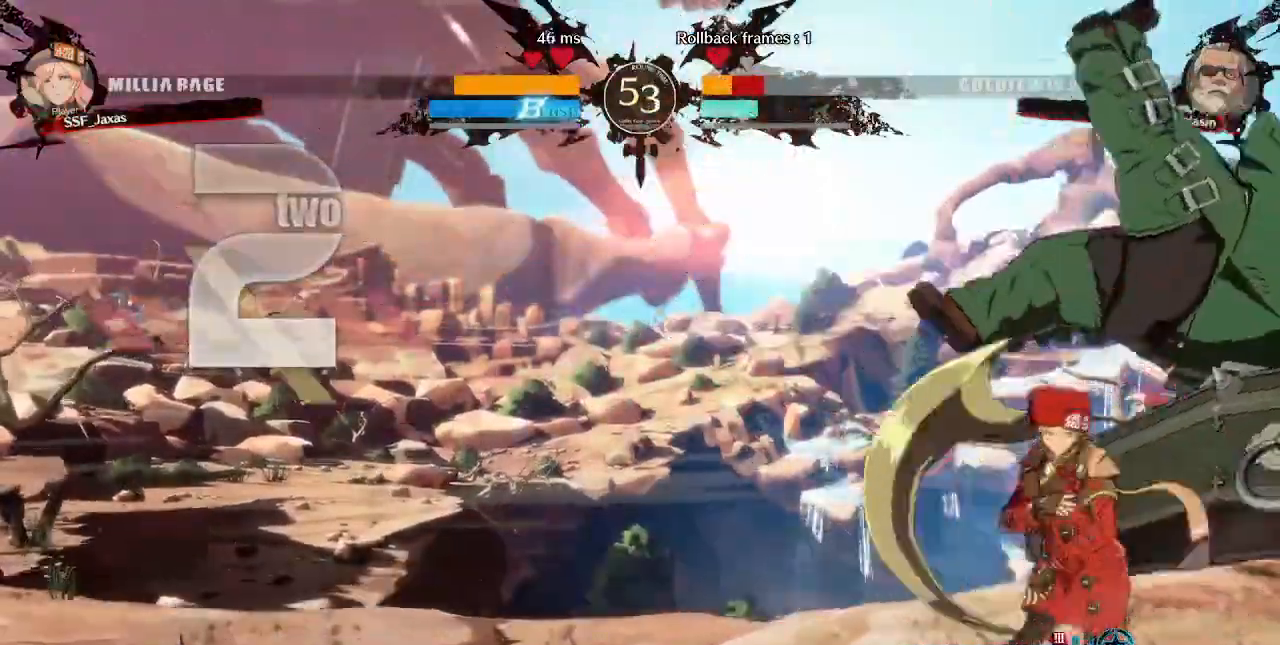
{"dt_ms": 480, "buttons": ["DPAD_DOWN"], "events": [[80, "TRIANGLE", "up"], [480, "DPAD_DOWN", "down"]]}
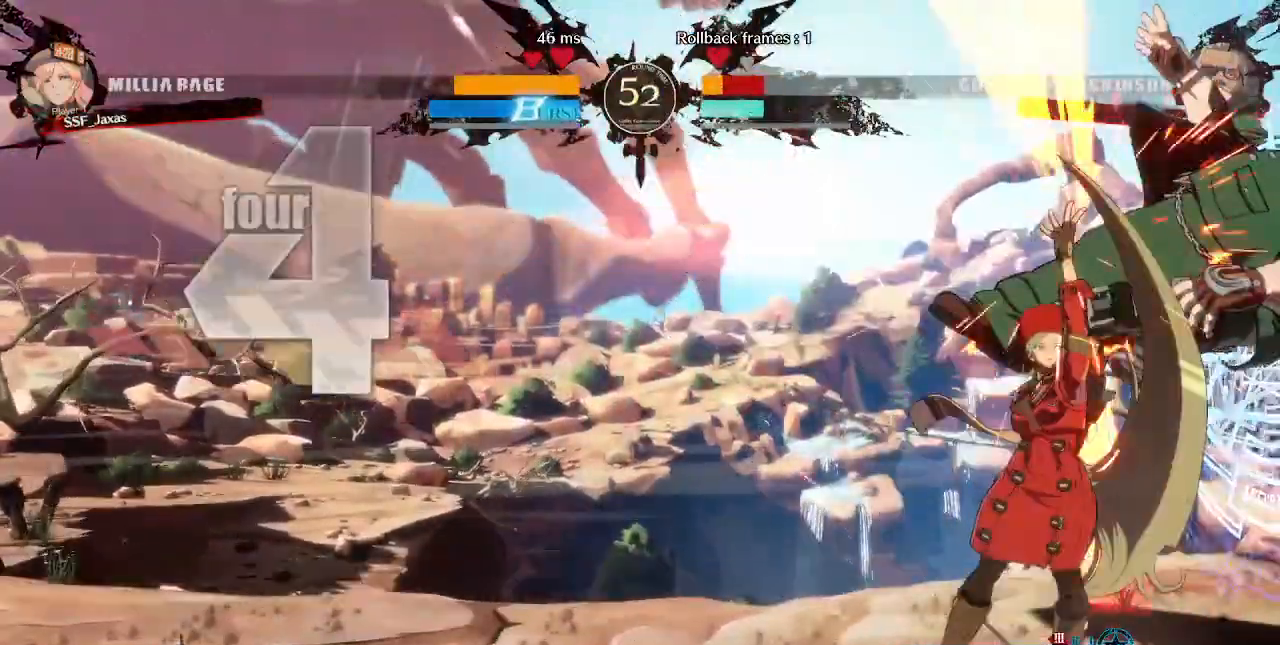
{"dt_ms": 520, "buttons": ["TRIANGLE", "DPAD_RIGHT"], "events": [[120, "R1", "down"], [200, "DPAD_DOWN", "up"], [280, "R1", "up"], [360, "DPAD_DOWN", "down"], [440, "DPAD_RIGHT", "down"], [520, "DPAD_DOWN", "up"], [520, "TRIANGLE", "down"]]}
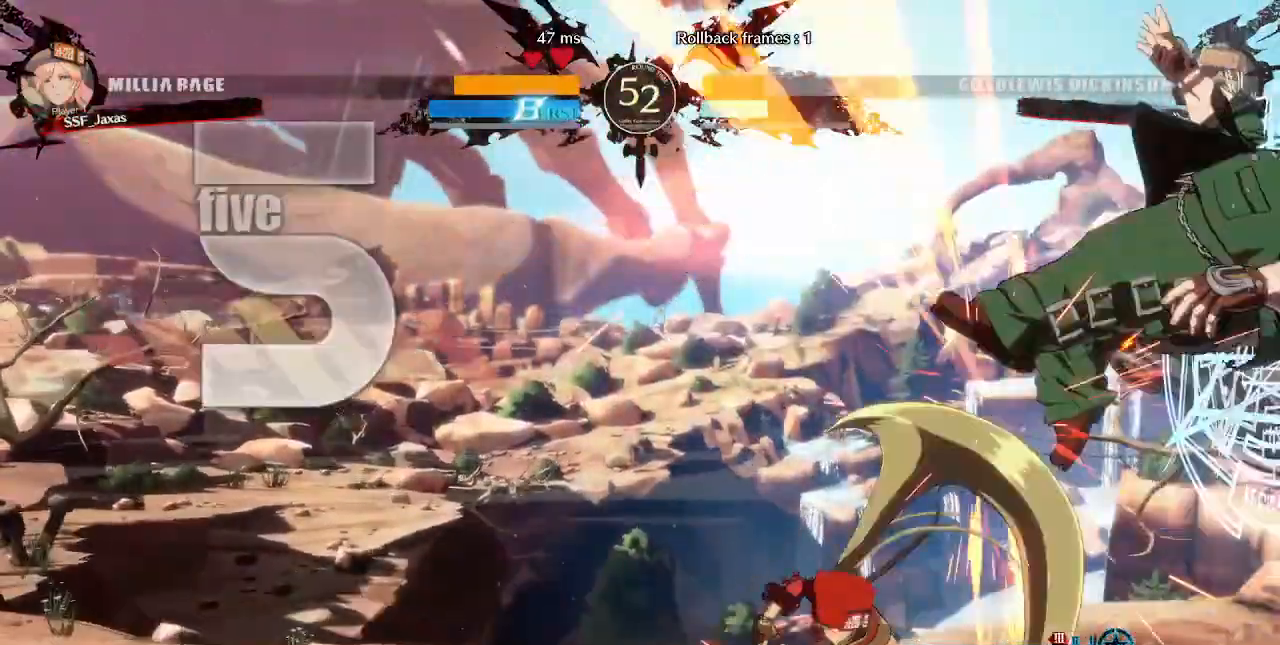
{"dt_ms": 480, "buttons": ["DPAD_RIGHT"]}
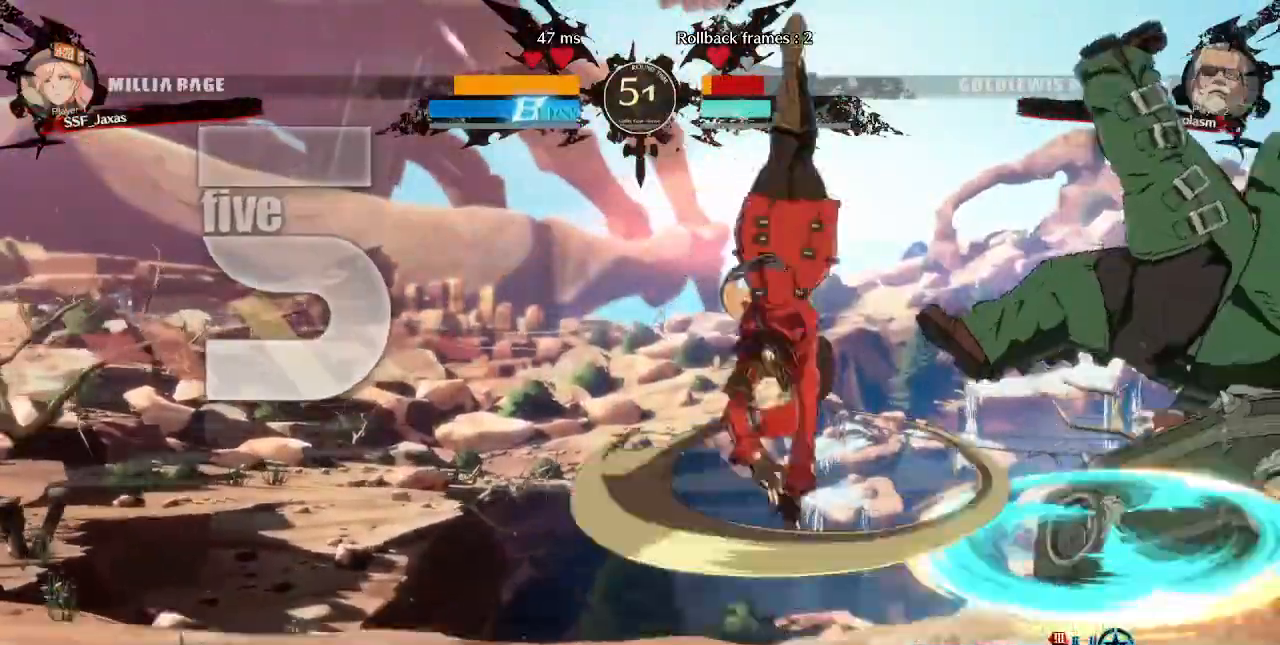
{"dt_ms": 520, "buttons": [], "events": [[320, "DPAD_RIGHT", "up"]]}
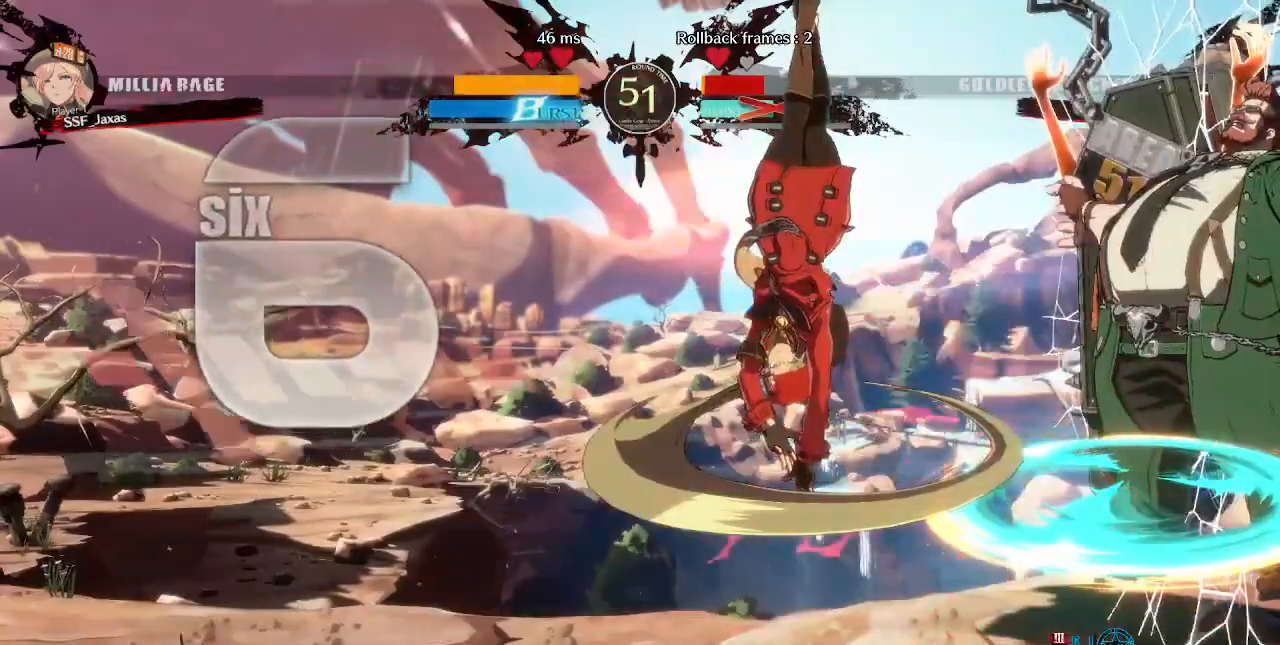
{"dt_ms": 480, "buttons": ["DPAD_RIGHT"], "events": [[480, "DPAD_RIGHT", "down"]]}